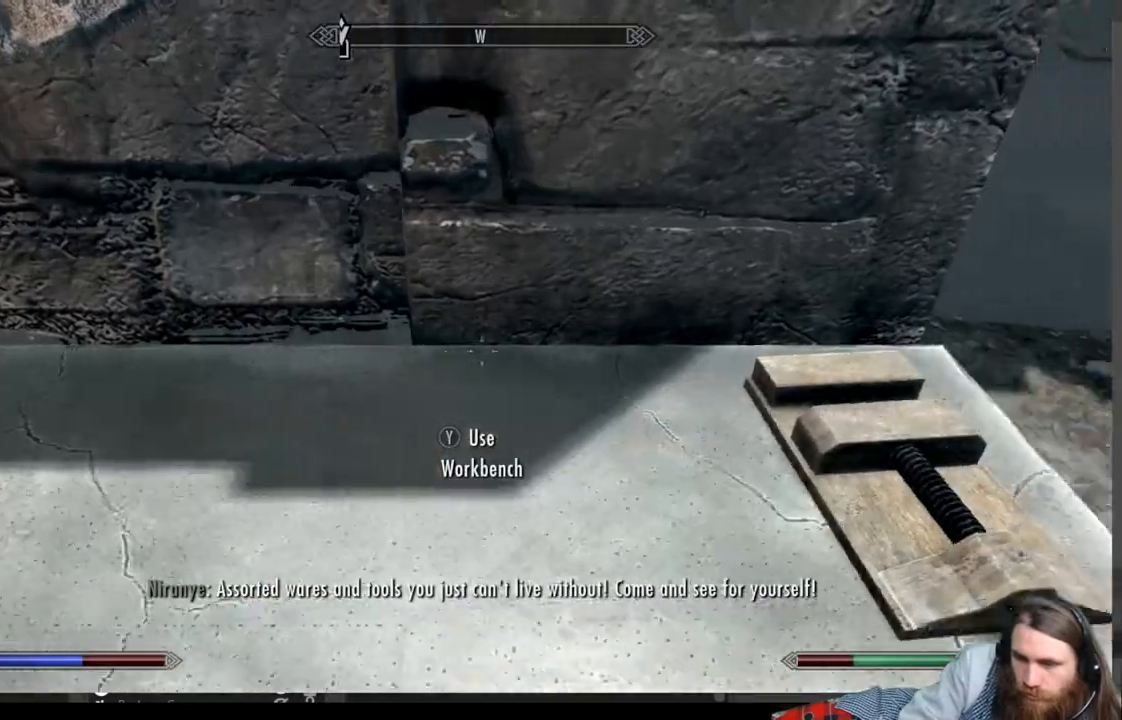
Gameplay with a controller (Xbox layout); each line is a JSON object with the inputs held at the frame after it. "events" lists button and stick changes between this image and that frame as [ms after this image, input, new state], when the widget could be followed in between.
{"buttons": [], "left_stick": "right", "right_stick": "left", "events": [[250, "A", "up"], [267, "right_stick", "left"]]}
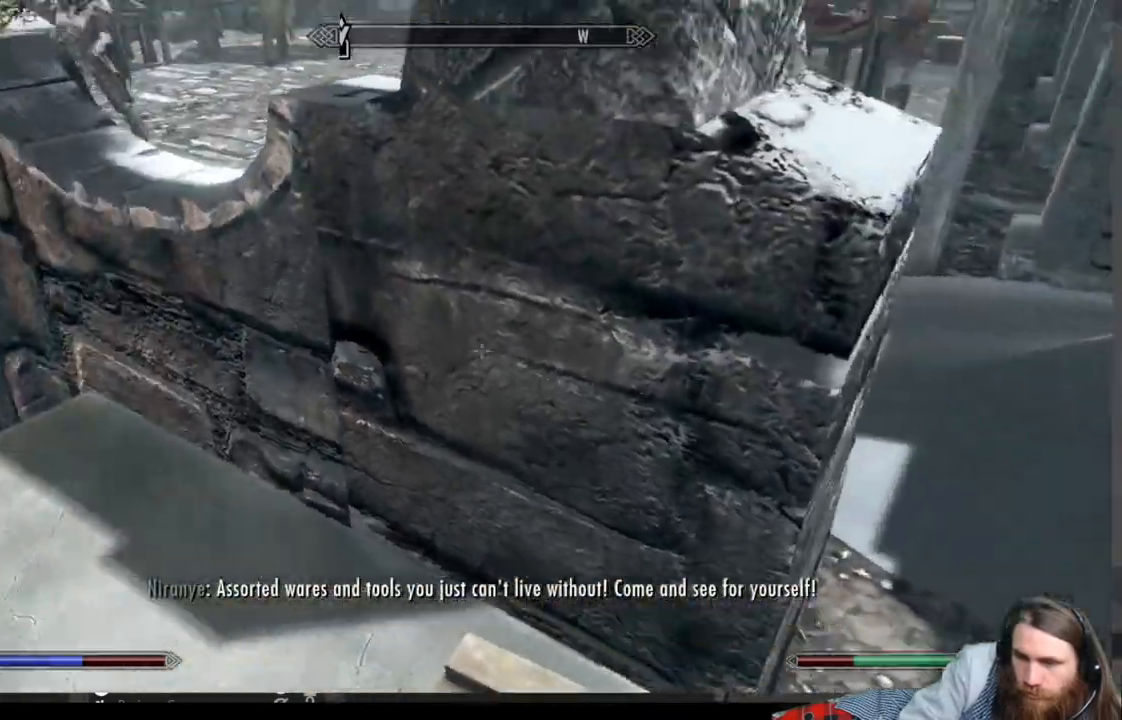
{"buttons": [], "left_stick": "down-left", "right_stick": "right", "events": [[150, "left_stick", "down-right"], [150, "right_stick", "center"], [283, "left_stick", "down-left"], [367, "right_stick", "right"]]}
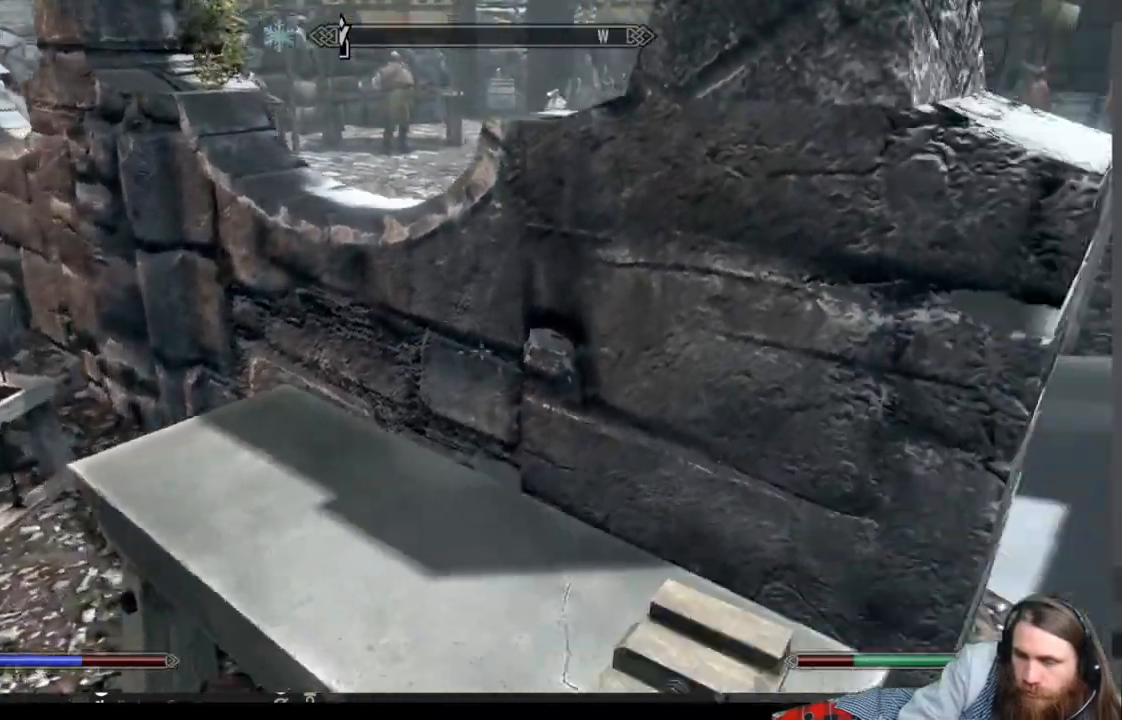
{"buttons": ["A"], "left_stick": "right", "right_stick": "center", "events": [[267, "left_stick", "down-right"], [267, "right_stick", "center"], [383, "A", "down"], [467, "left_stick", "right"]]}
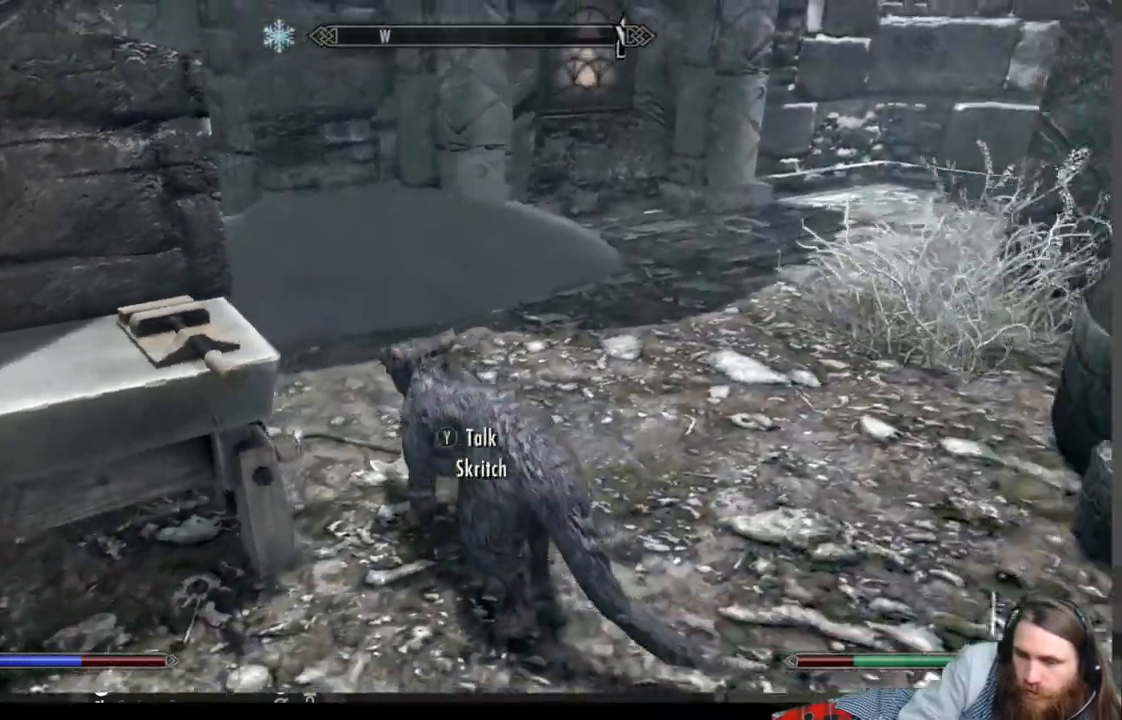
{"buttons": [], "left_stick": "up-right", "right_stick": "left", "events": [[33, "A", "up"], [67, "left_stick", "up-right"], [150, "right_stick", "left"]]}
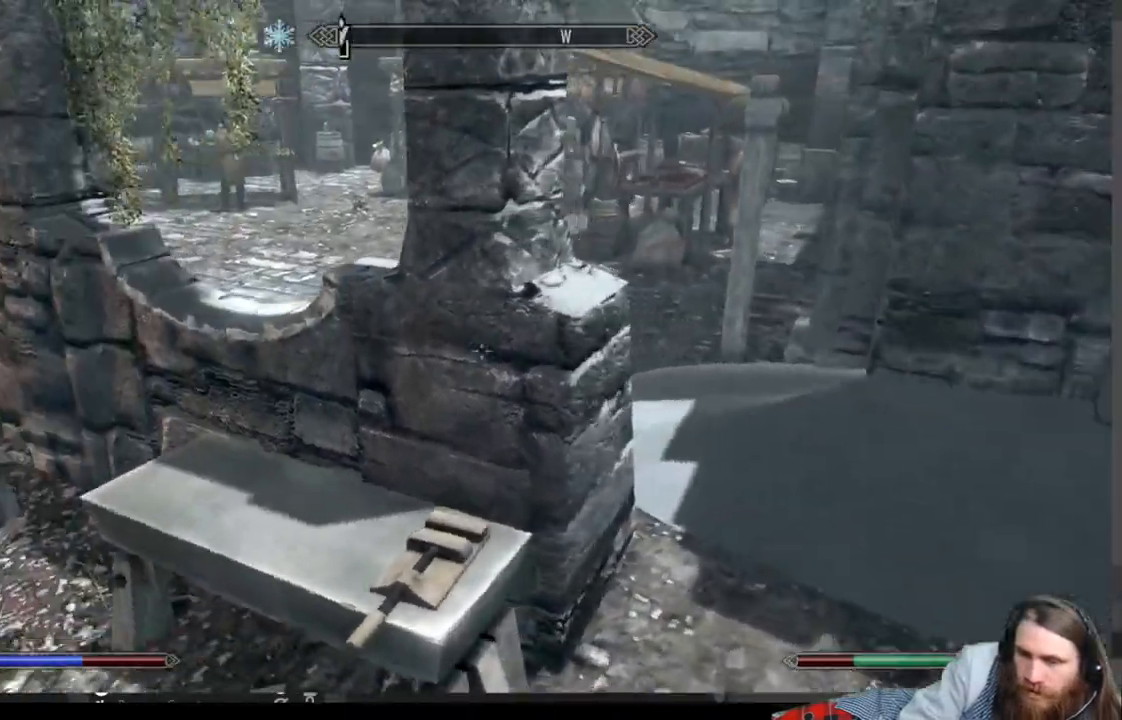
{"buttons": [], "left_stick": "up-right", "right_stick": "center", "events": [[100, "right_stick", "center"], [200, "right_stick", "left"], [500, "right_stick", "center"]]}
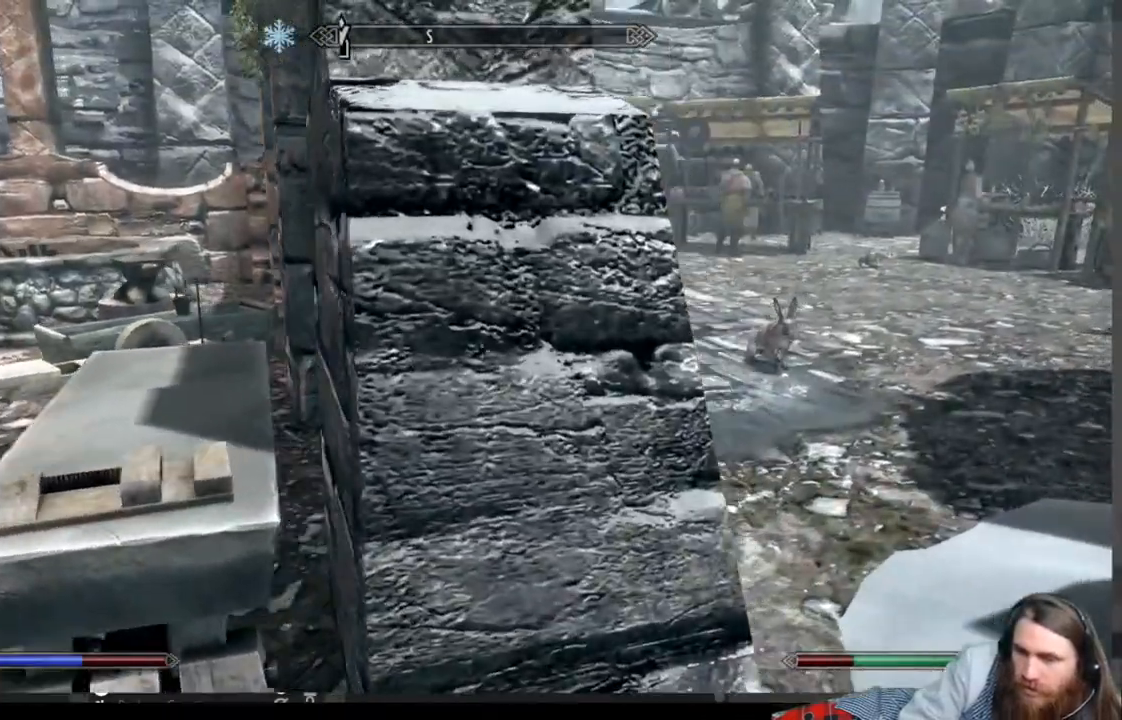
{"buttons": [], "left_stick": "up-right", "right_stick": "center", "events": [[83, "right_stick", "left"], [200, "right_stick", "center"]]}
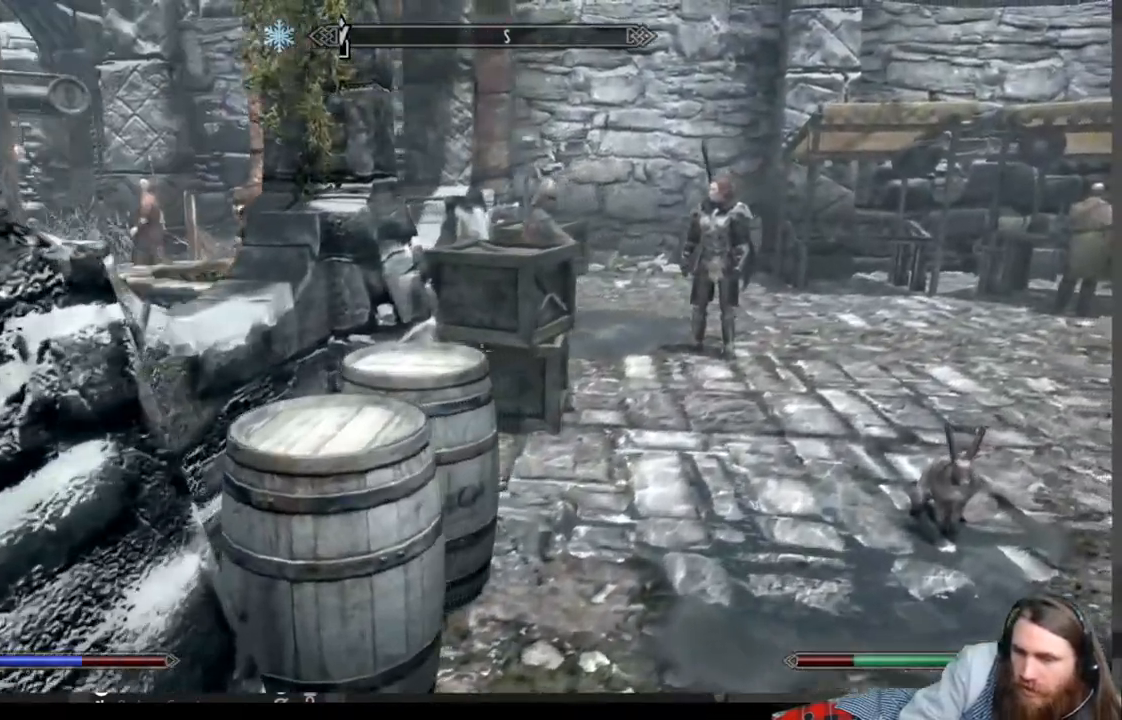
{"buttons": [], "left_stick": "up-right", "right_stick": "center", "events": []}
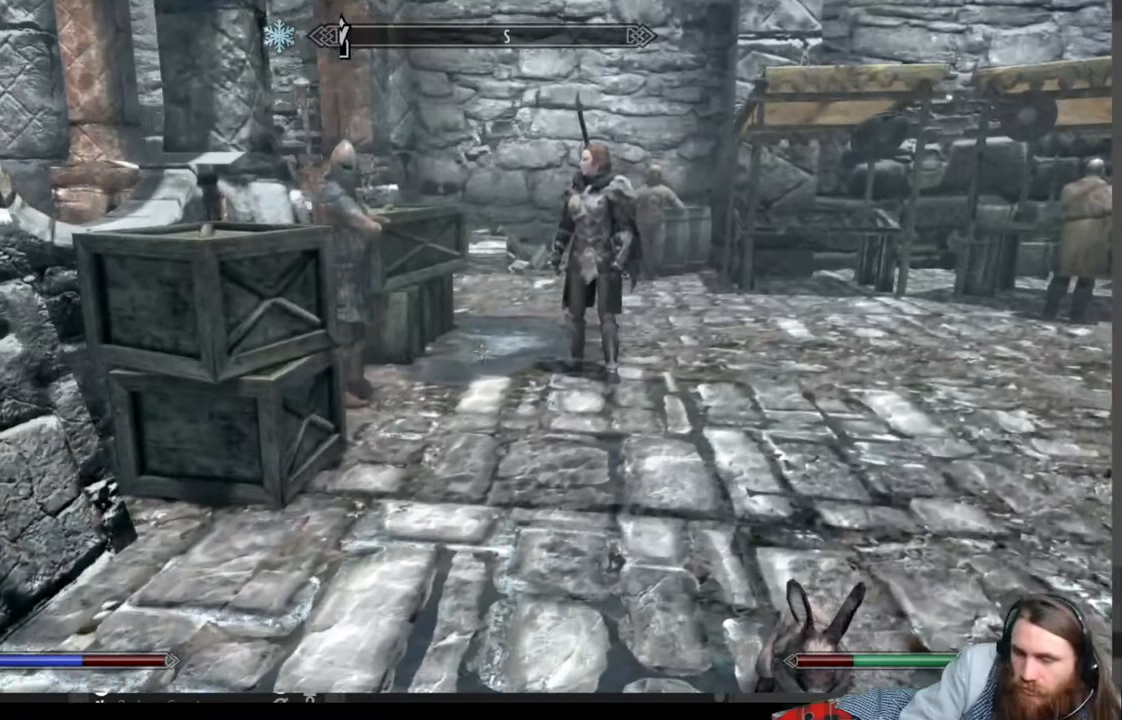
{"buttons": [], "left_stick": "up", "right_stick": "center", "events": [[333, "left_stick", "up"]]}
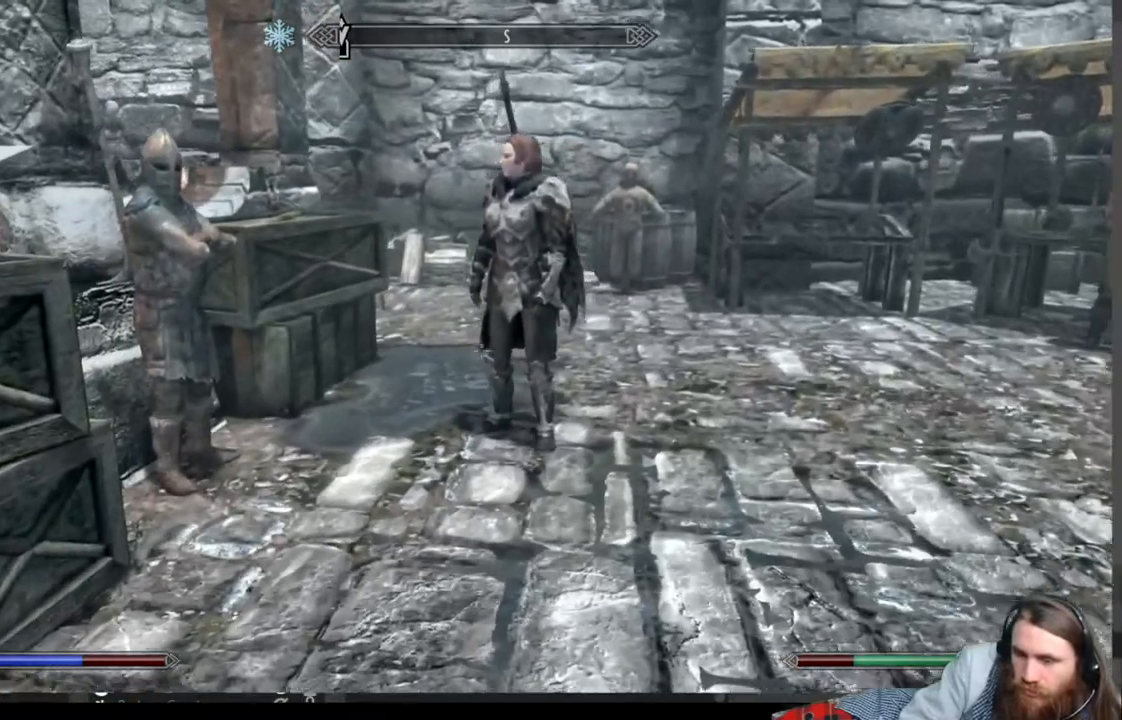
{"buttons": [], "left_stick": "center", "right_stick": "center", "events": [[150, "left_stick", "up-right"], [483, "left_stick", "center"]]}
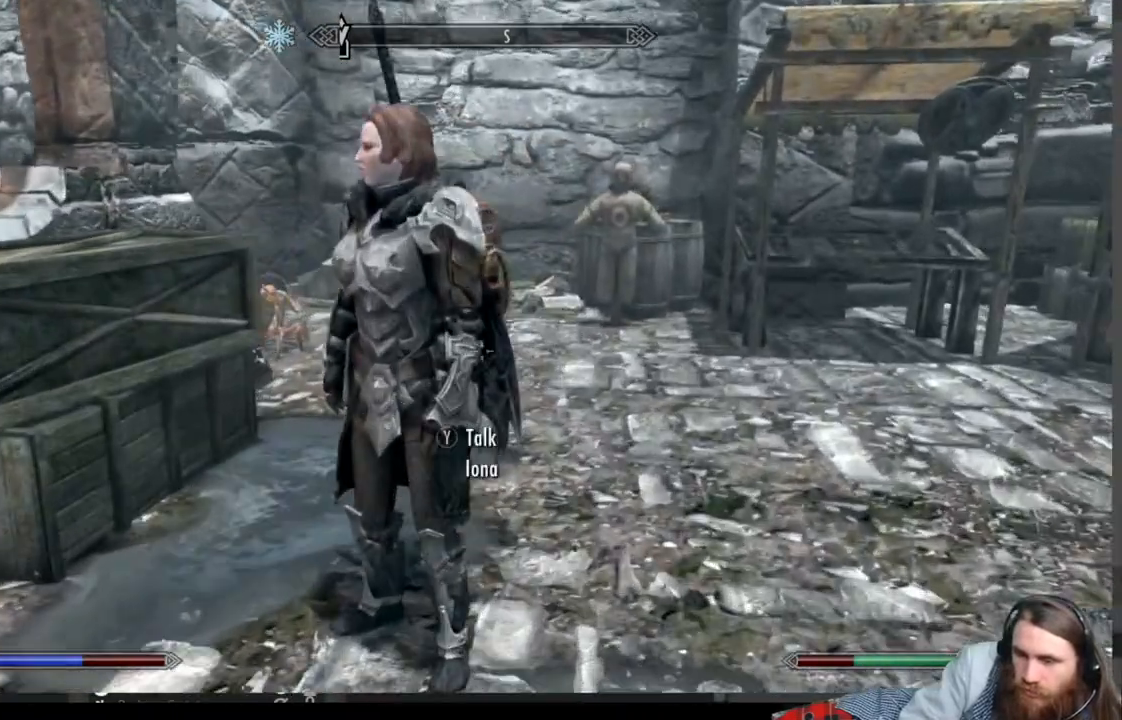
{"buttons": [], "left_stick": "center", "right_stick": "center", "events": [[17, "Y", "down"], [183, "Y", "up"]]}
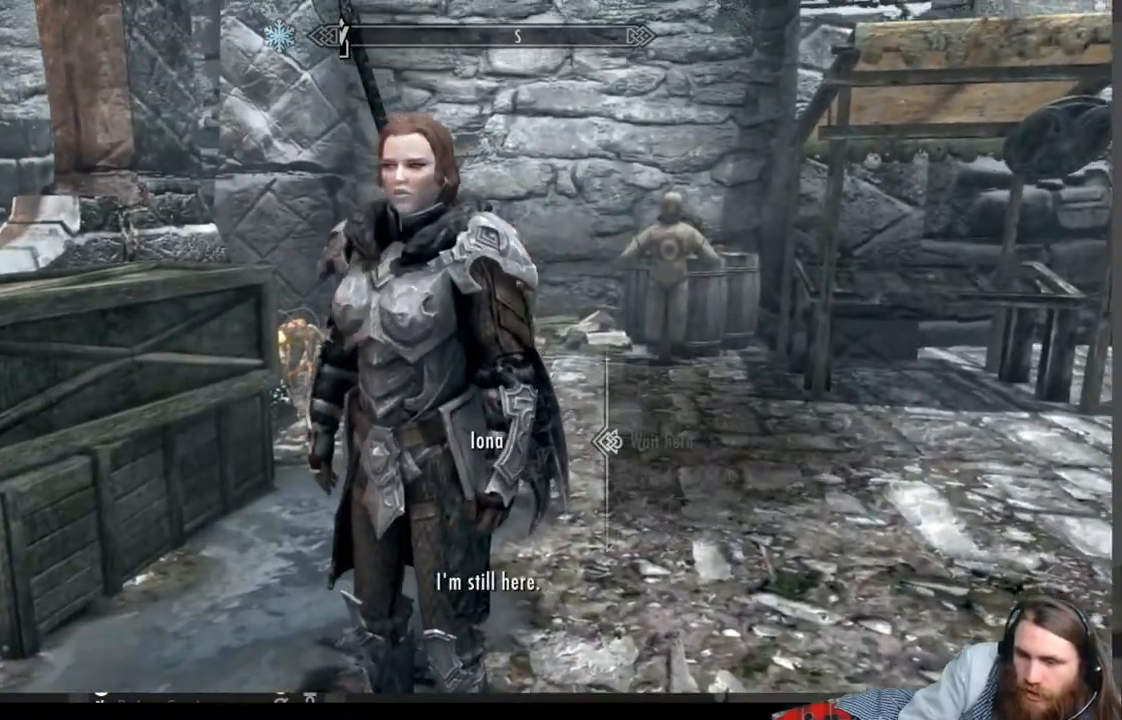
{"buttons": ["DPAD_DOWN"], "left_stick": "center", "right_stick": "center", "events": [[467, "DPAD_DOWN", "down"]]}
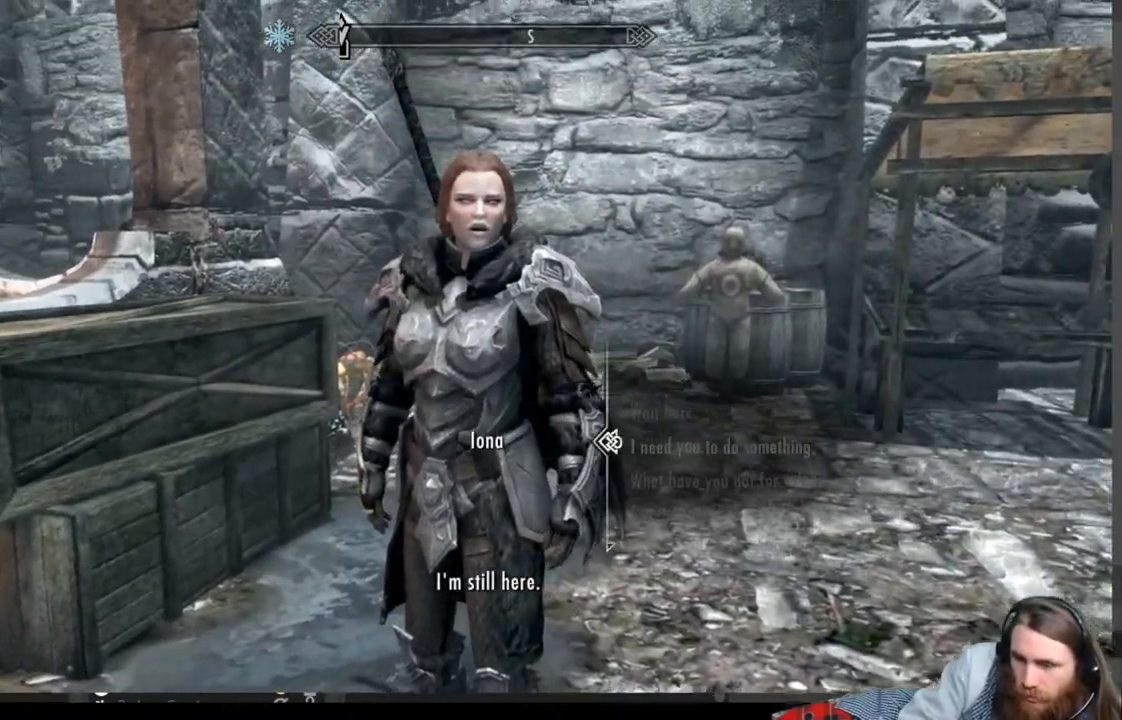
{"buttons": ["DPAD_DOWN"], "left_stick": "center", "right_stick": "center", "events": [[67, "DPAD_DOWN", "up"], [283, "DPAD_DOWN", "down"], [400, "DPAD_DOWN", "up"], [483, "DPAD_DOWN", "down"]]}
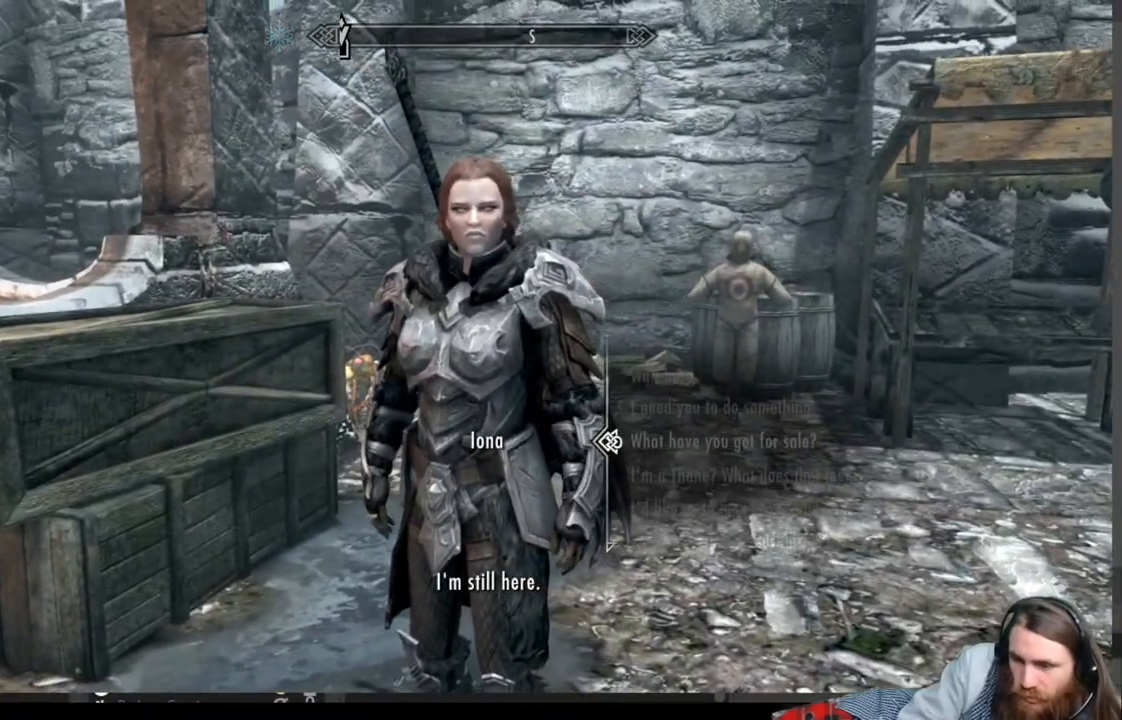
{"buttons": [], "left_stick": "center", "right_stick": "center", "events": [[83, "DPAD_DOWN", "up"], [167, "DPAD_DOWN", "down"], [283, "DPAD_DOWN", "up"], [367, "DPAD_DOWN", "down"], [467, "DPAD_DOWN", "up"]]}
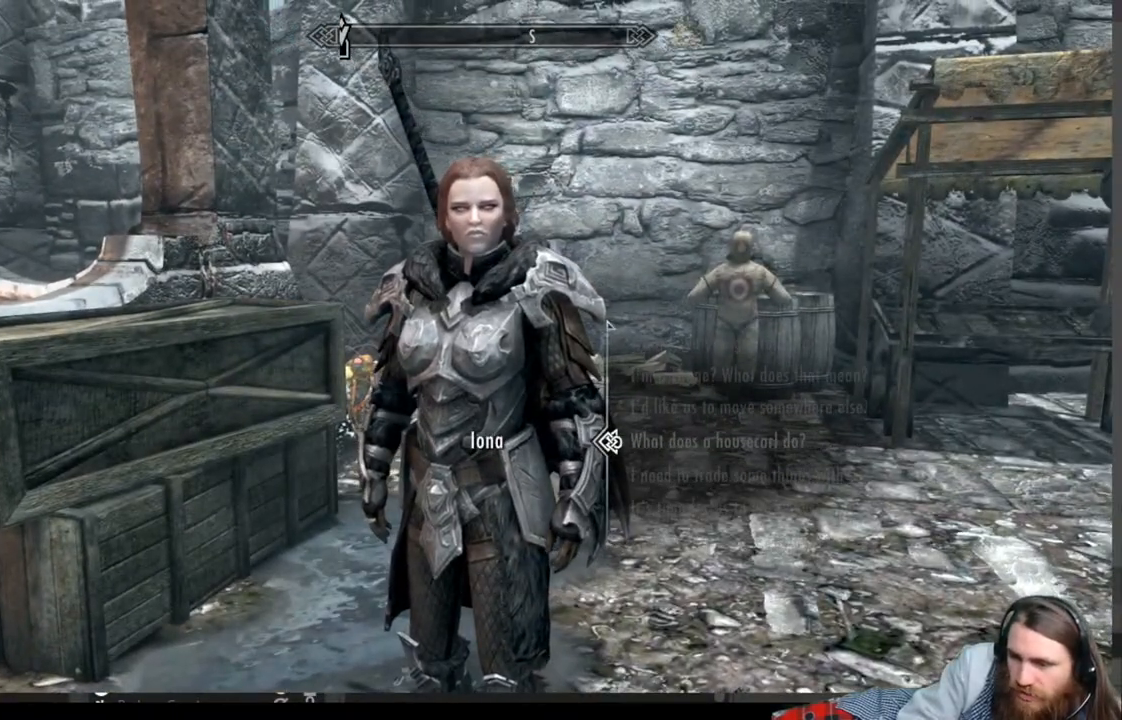
{"buttons": [], "left_stick": "center", "right_stick": "center", "events": [[67, "DPAD_DOWN", "down"], [200, "DPAD_DOWN", "up"], [333, "DPAD_DOWN", "down"], [467, "DPAD_DOWN", "up"]]}
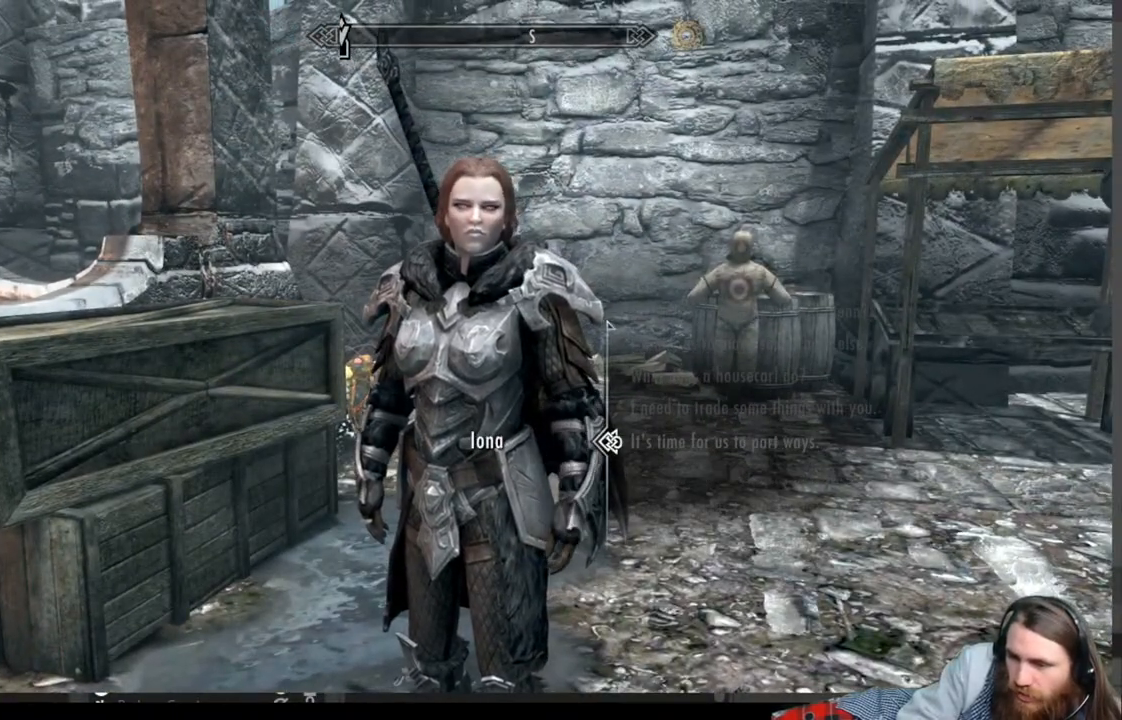
{"buttons": ["A"], "left_stick": "center", "right_stick": "center", "events": [[167, "DPAD_UP", "down"], [300, "DPAD_UP", "up"], [417, "A", "down"]]}
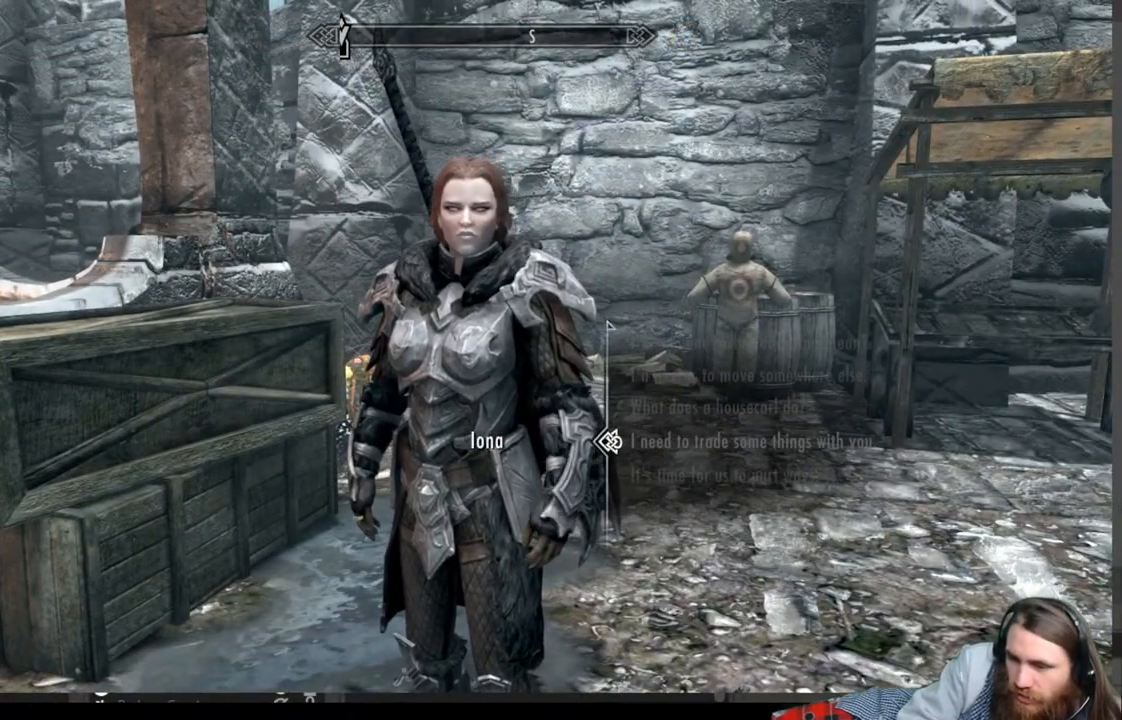
{"buttons": ["A"], "left_stick": "center", "right_stick": "center", "events": [[100, "A", "up"], [483, "A", "down"]]}
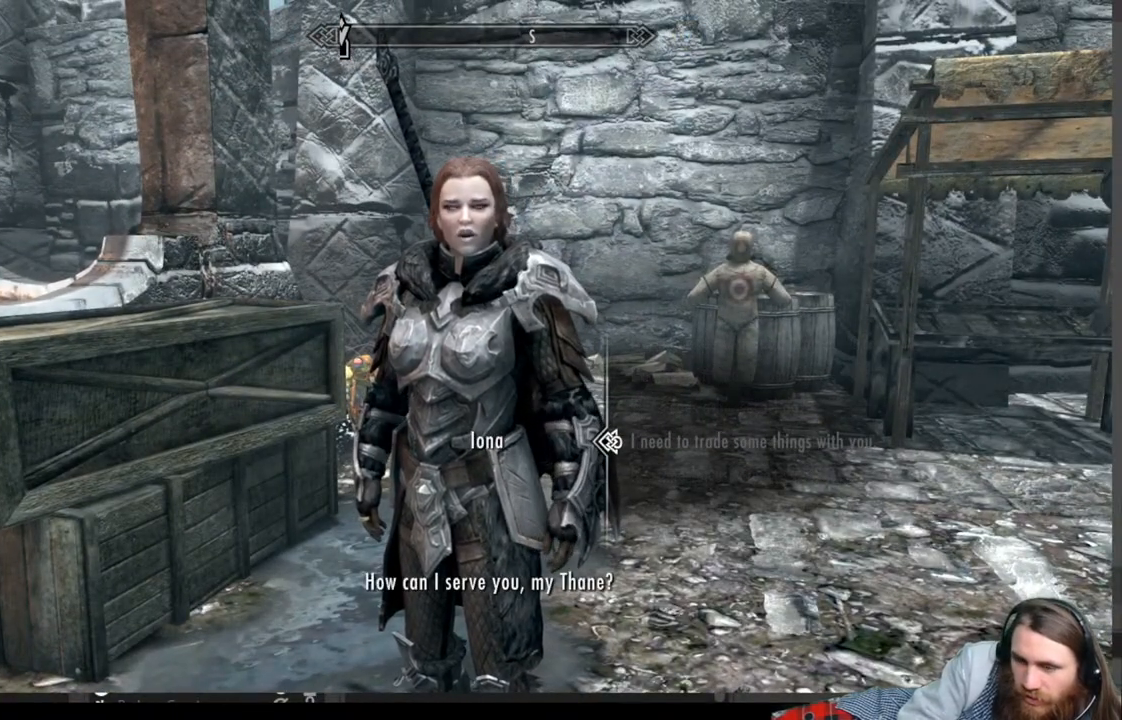
{"buttons": [], "left_stick": "center", "right_stick": "center", "events": [[183, "A", "up"]]}
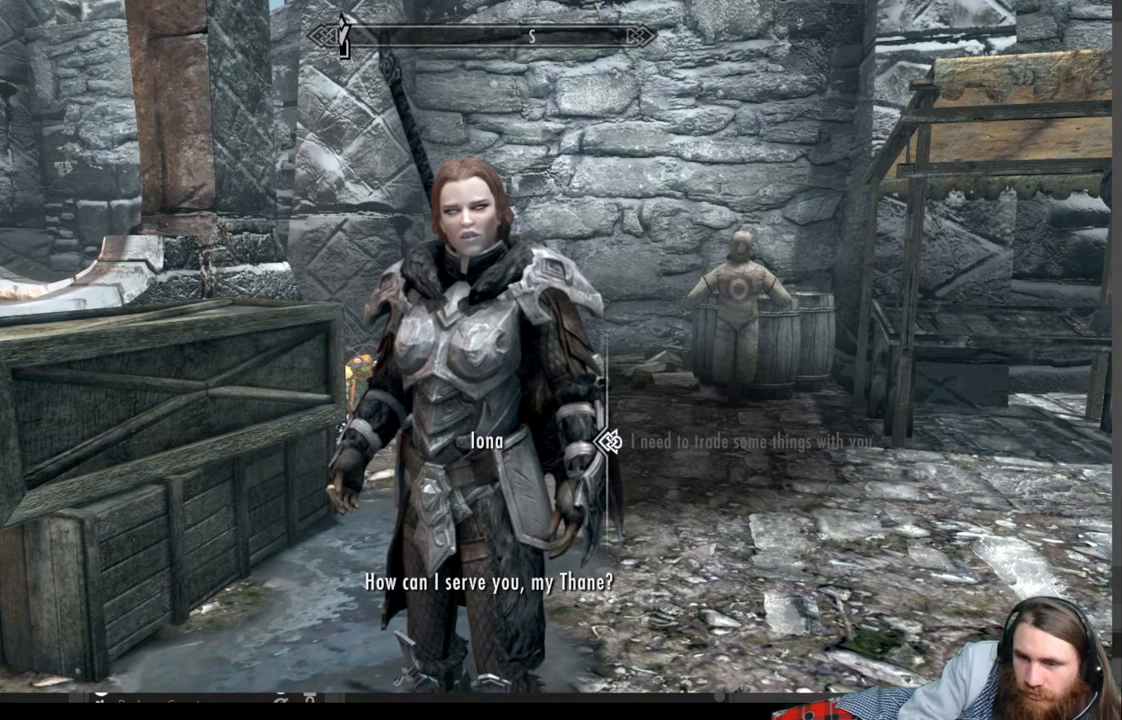
{"buttons": [], "left_stick": "center", "right_stick": "center", "events": [[33, "A", "down"], [200, "A", "up"]]}
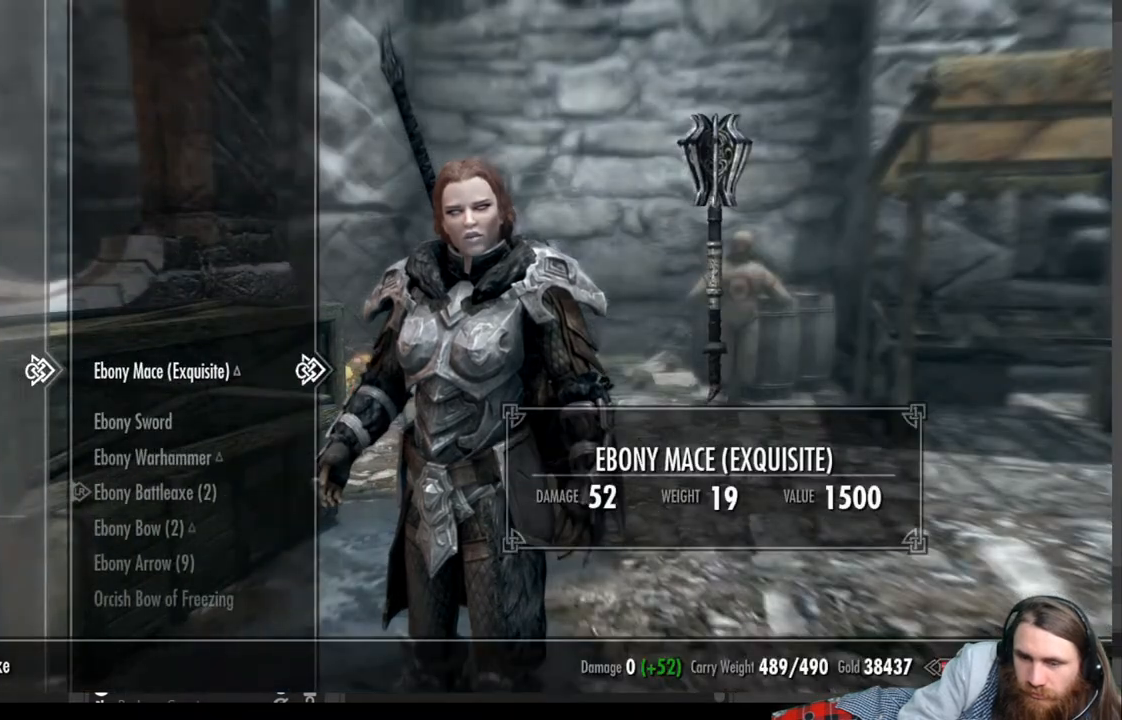
{"buttons": [], "left_stick": "center", "right_stick": "center", "events": []}
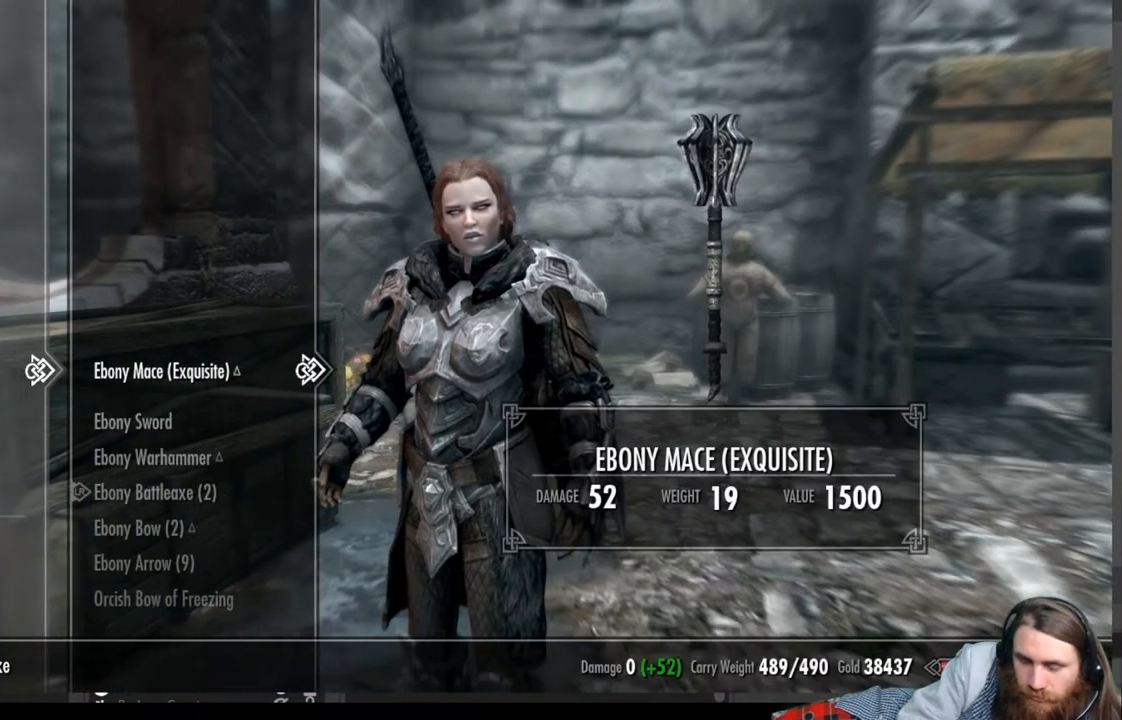
{"buttons": [], "left_stick": "center", "right_stick": "center", "events": []}
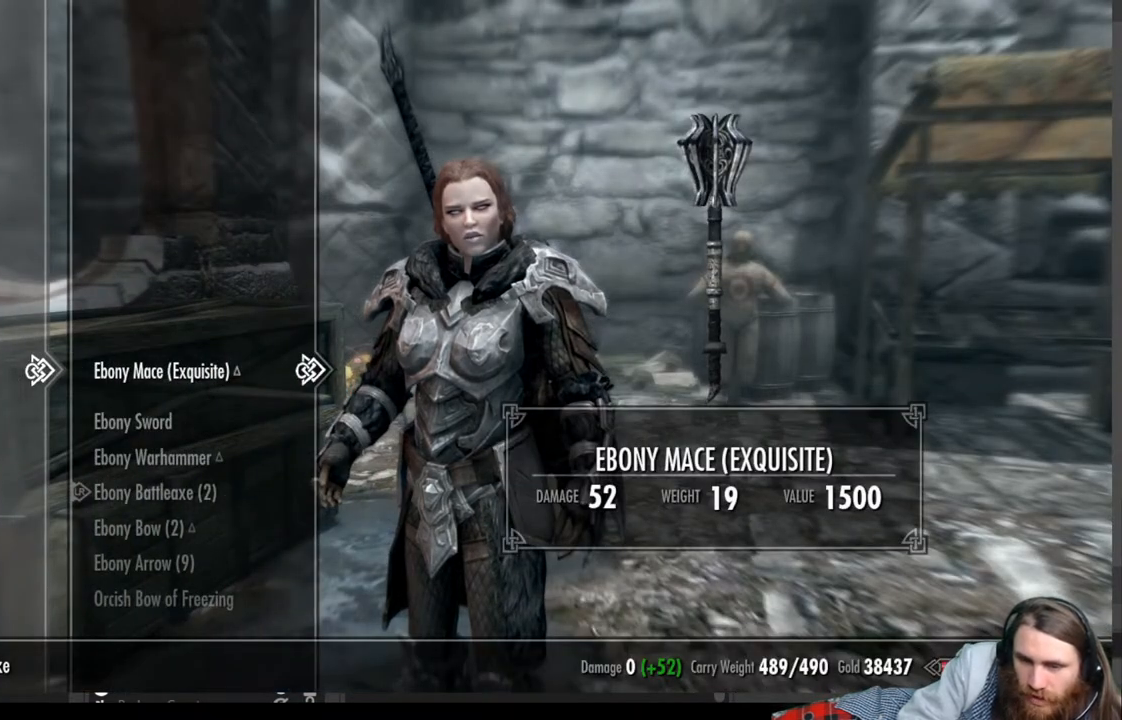
{"buttons": [], "left_stick": "center", "right_stick": "center", "events": []}
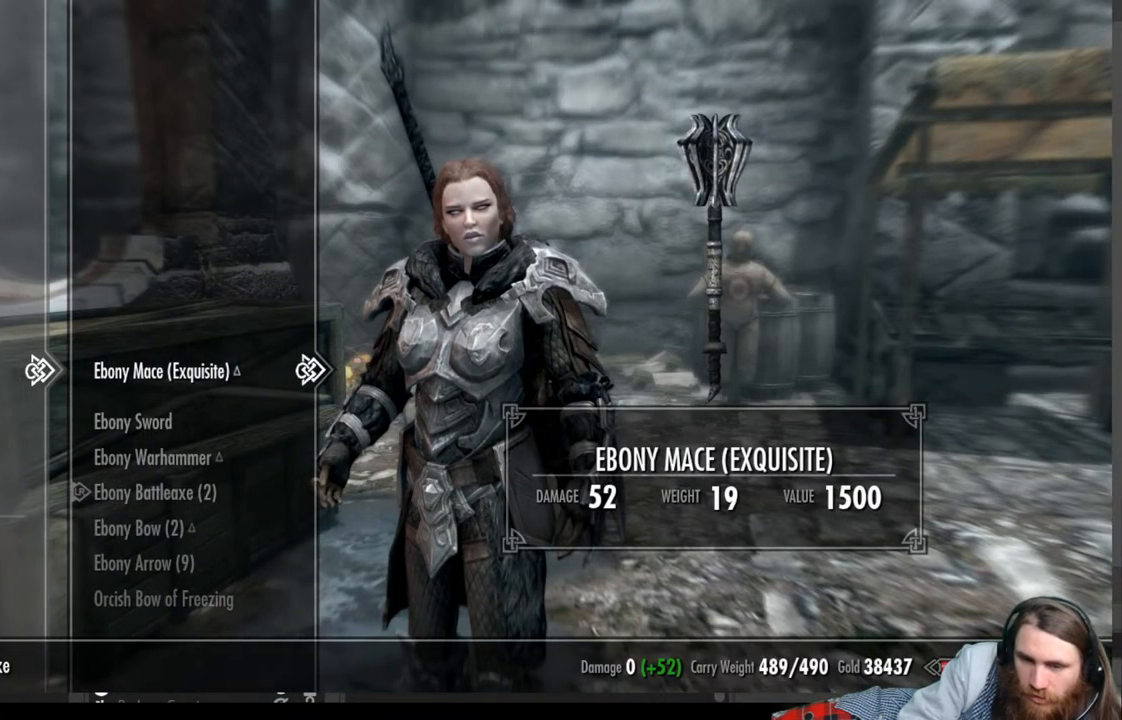
{"buttons": [], "left_stick": "center", "right_stick": "center", "events": []}
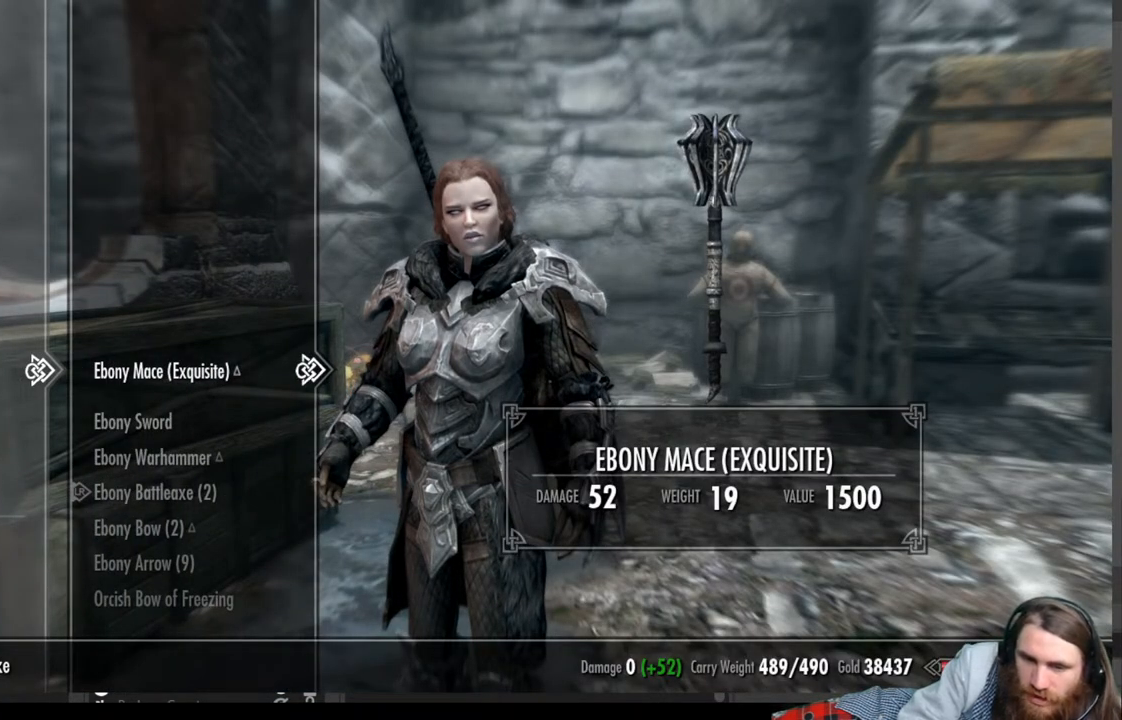
{"buttons": ["DPAD_DOWN"], "left_stick": "center", "right_stick": "center", "events": [[417, "DPAD_DOWN", "down"]]}
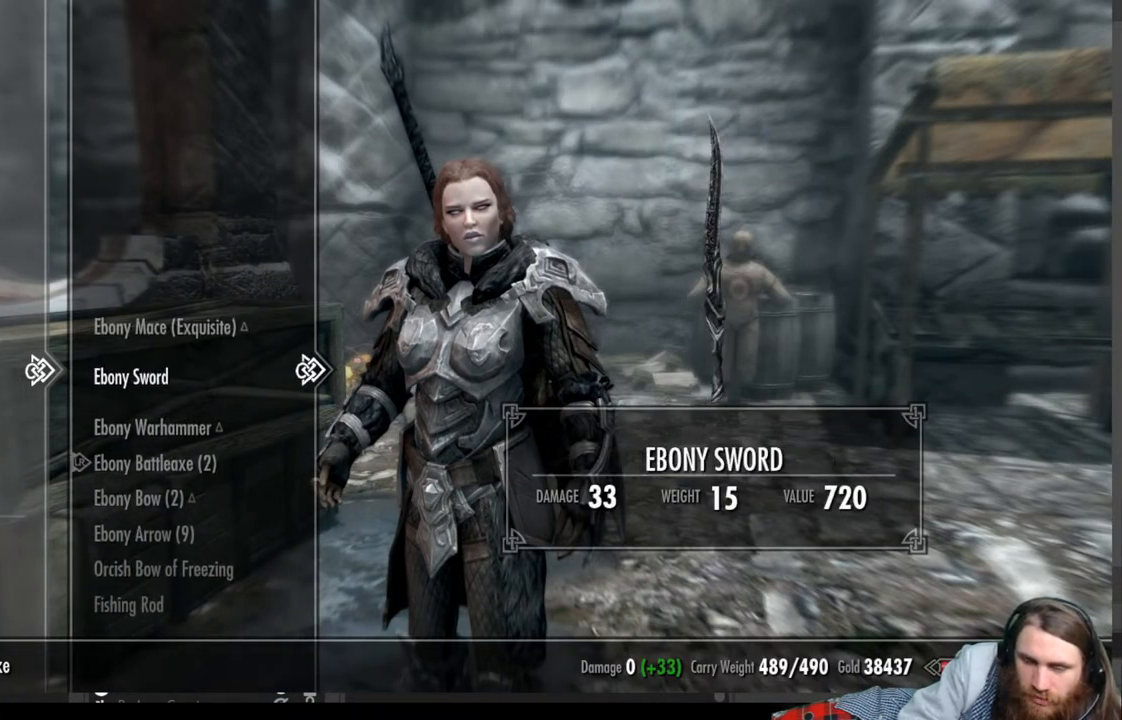
{"buttons": [], "left_stick": "center", "right_stick": "center", "events": [[50, "DPAD_DOWN", "up"]]}
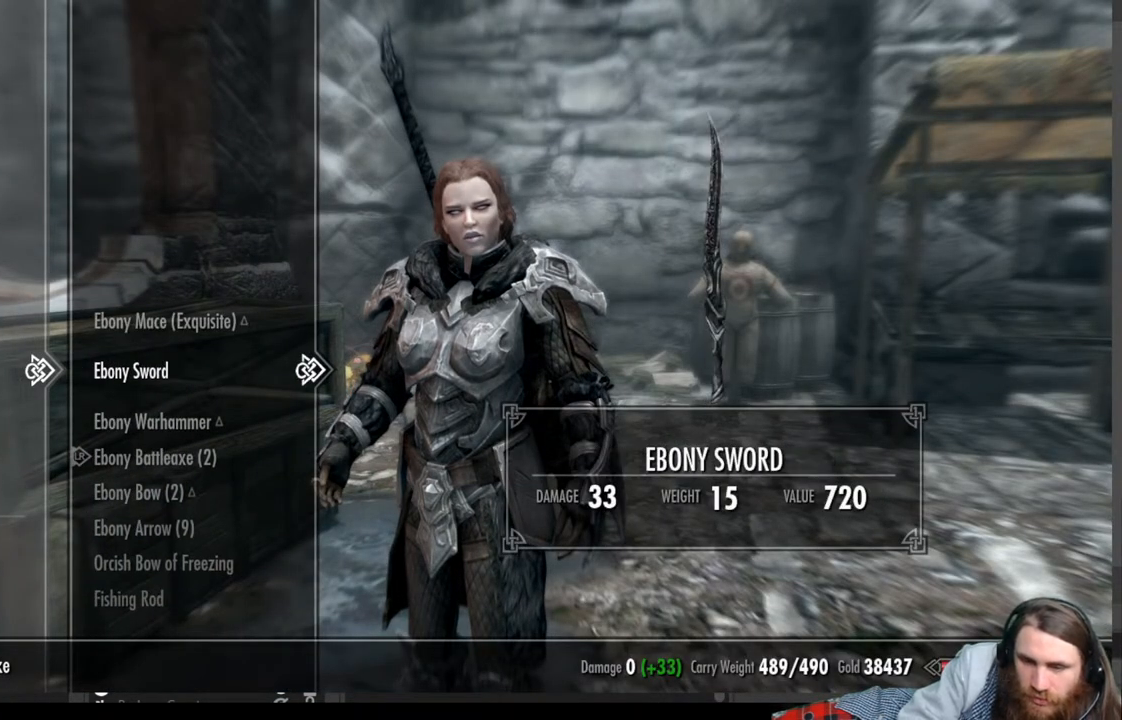
{"buttons": ["DPAD_UP"], "left_stick": "center", "right_stick": "center", "events": [[467, "DPAD_UP", "down"]]}
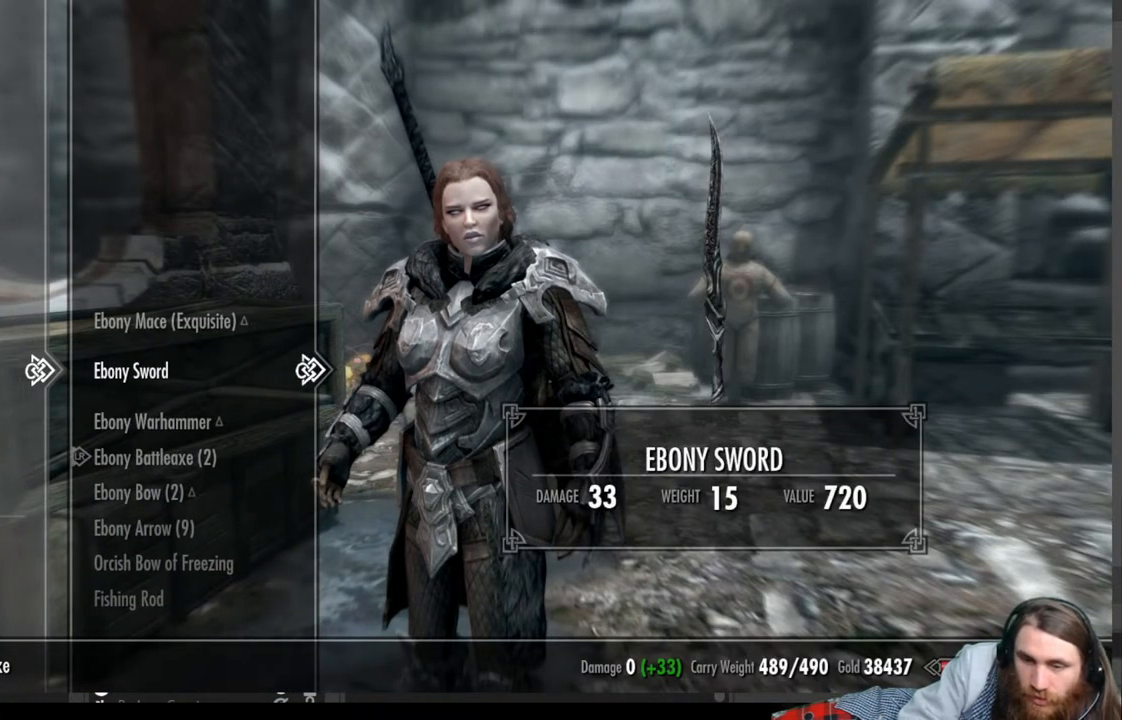
{"buttons": [], "left_stick": "center", "right_stick": "center", "events": [[100, "DPAD_UP", "up"]]}
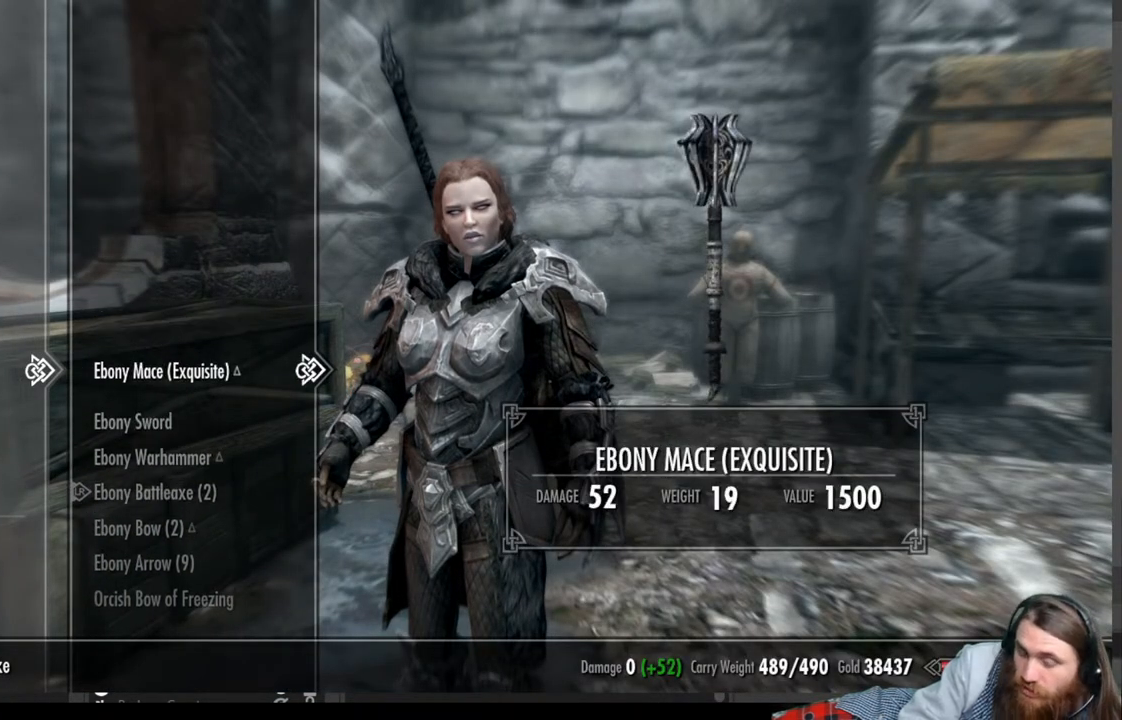
{"buttons": [], "left_stick": "center", "right_stick": "center", "events": []}
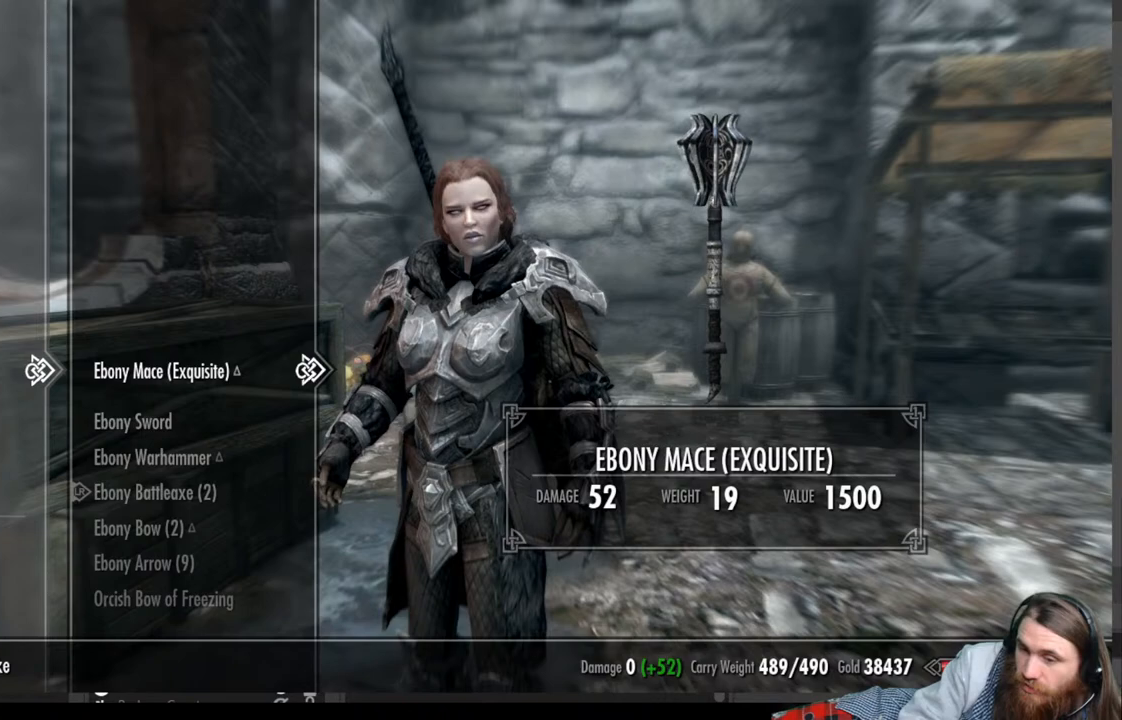
{"buttons": ["A"], "left_stick": "center", "right_stick": "center", "events": [[433, "A", "down"]]}
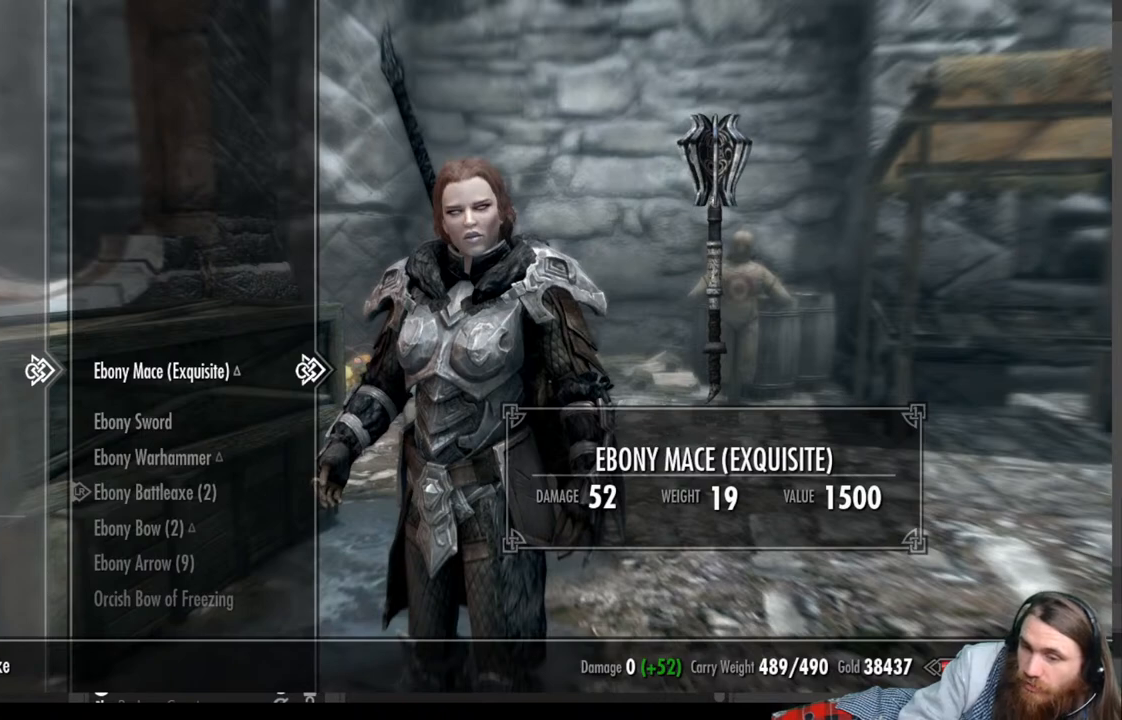
{"buttons": [], "left_stick": "center", "right_stick": "center", "events": [[117, "A", "up"]]}